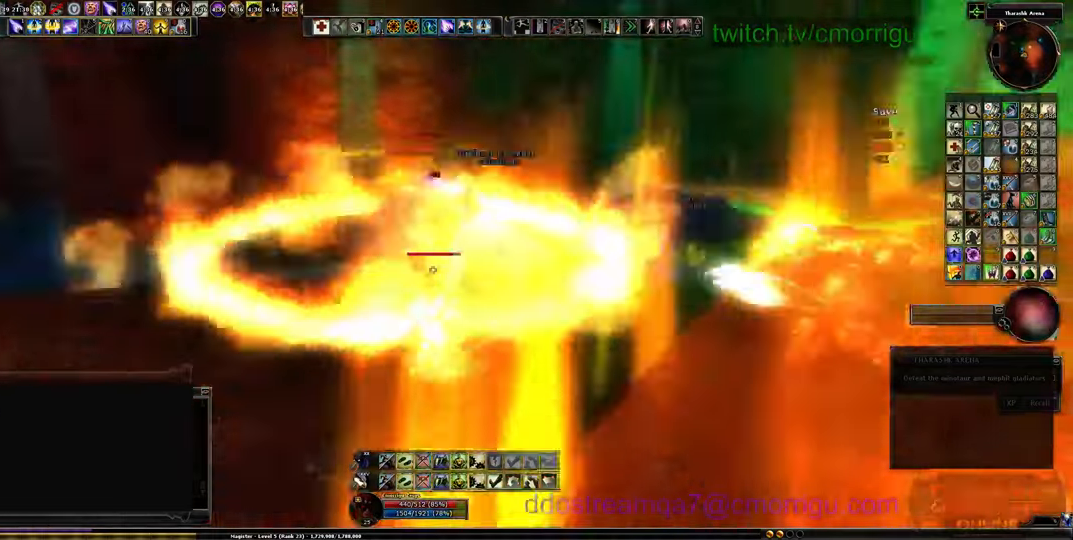
Gameplay with keyboard; each line is a JSON object with the keys held at the frame after it. "events" lists presses ("down") and releases ("up") of ".", "/", "0", "1", "2", "3", "4", "5", "6", "7", "8", "9", "a", "b", "backslash", "backspace", "c", "caps_lock", "comma", "ctrl_l", "ctrl_r", "d", "e", "equals", "escape", "f", "f1", "f10", "f11", "f12", "f2", "f3", "f4", "f5", "f6", "f7", "f8", "f9", "g", "h", "i", "j", "k", "l", "lbracket", "m", "minus", "n", "o", "p", "q", "quote", "r", "rbracket", "return", "s", "semicolon", "shift_l", "shift_r", "space", "t", "tab", "tilde", "u", "v", "w", "x", "y" and "z" between this image and that frame as [ms after this image, input, new state], when the widget could be followed in between. No other keys are recorded. Mouse input is not recorded.
{"keys": ["a", "s"], "events": []}
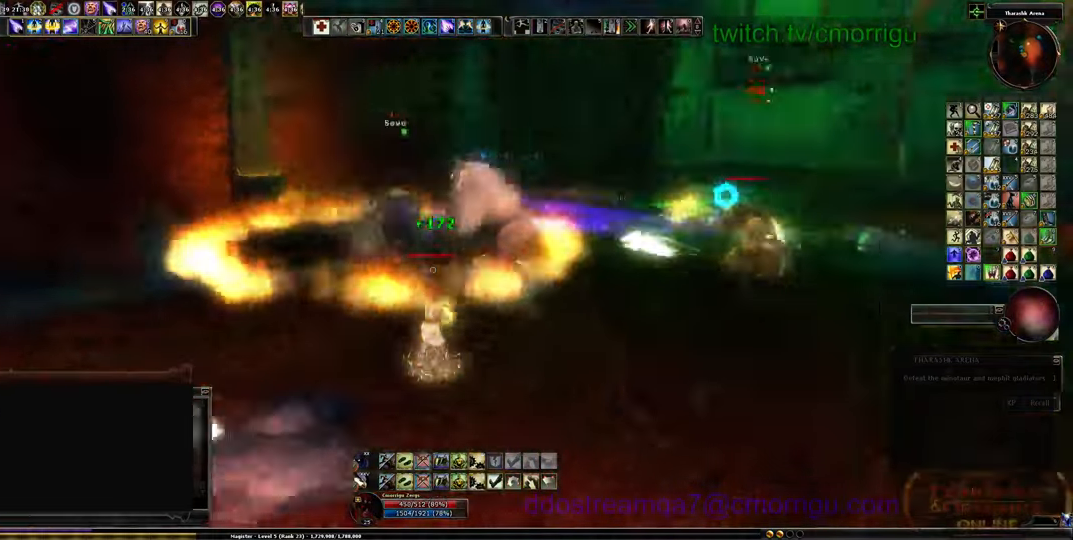
{"keys": ["a"], "events": [[467, "s", "up"]]}
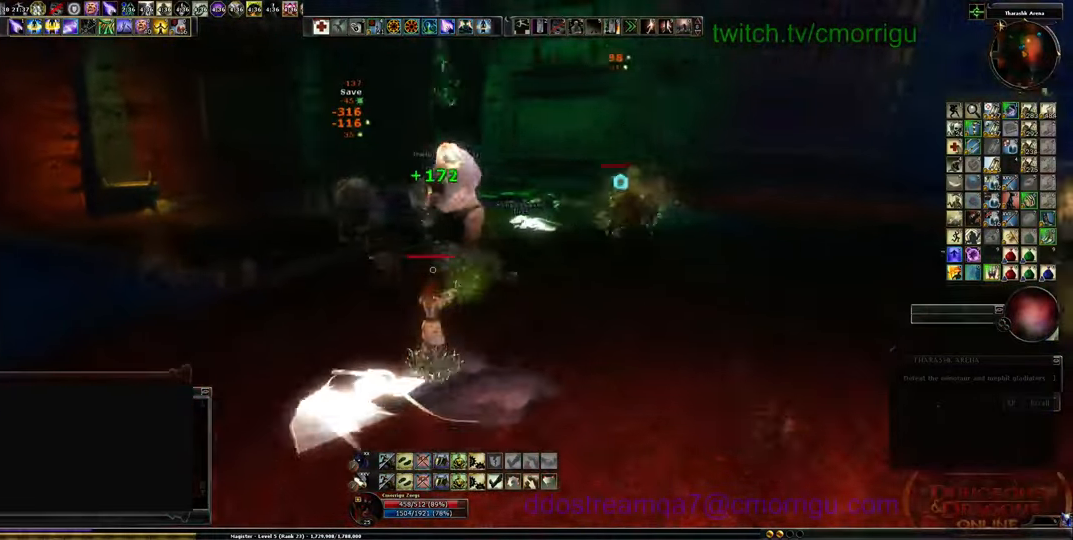
{"keys": ["a", "w"], "events": [[300, "w", "down"]]}
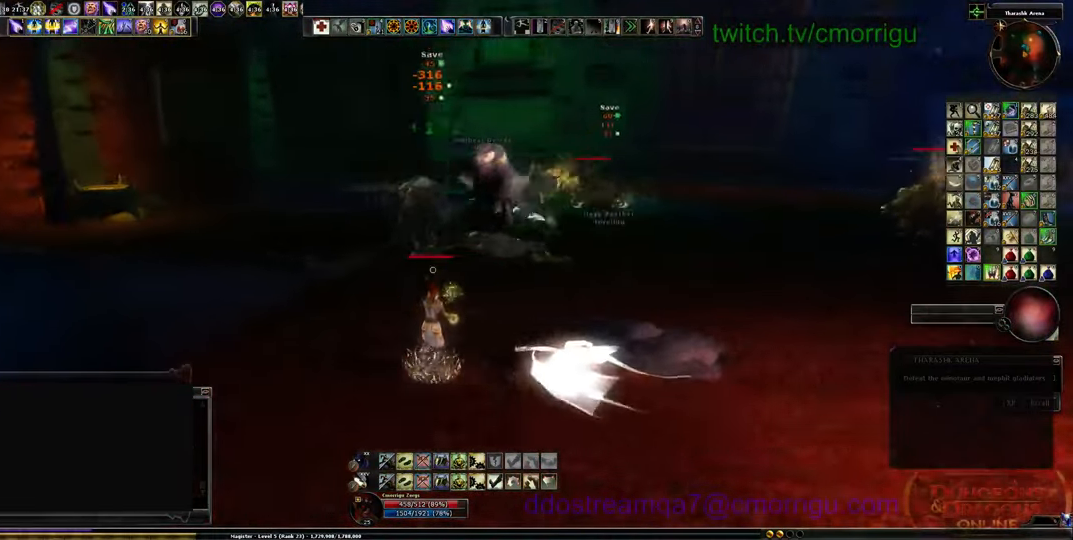
{"keys": ["d"], "events": [[133, "w", "up"], [233, "a", "up"], [400, "d", "down"]]}
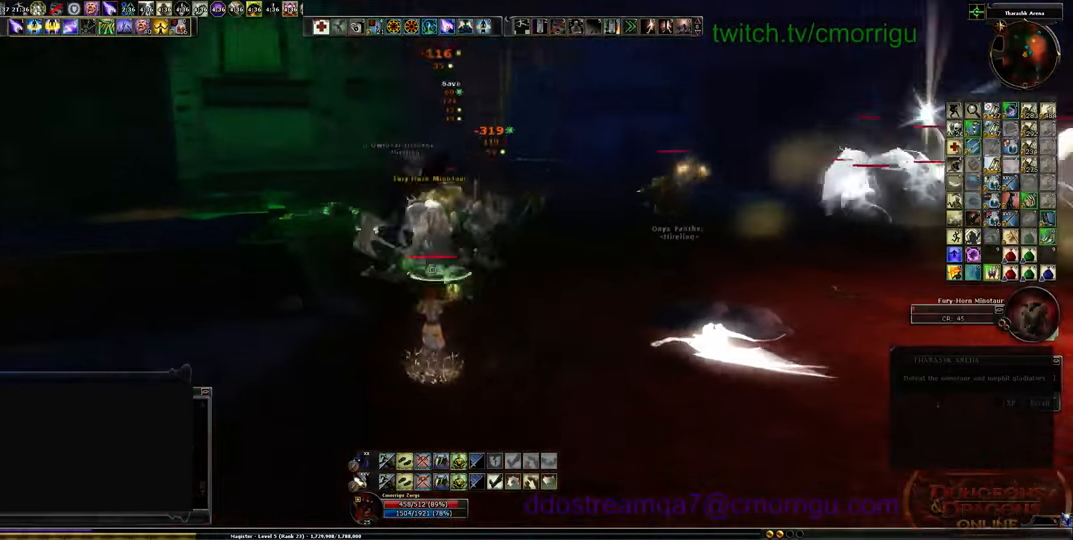
{"keys": ["d", "s"], "events": [[133, "s", "down"]]}